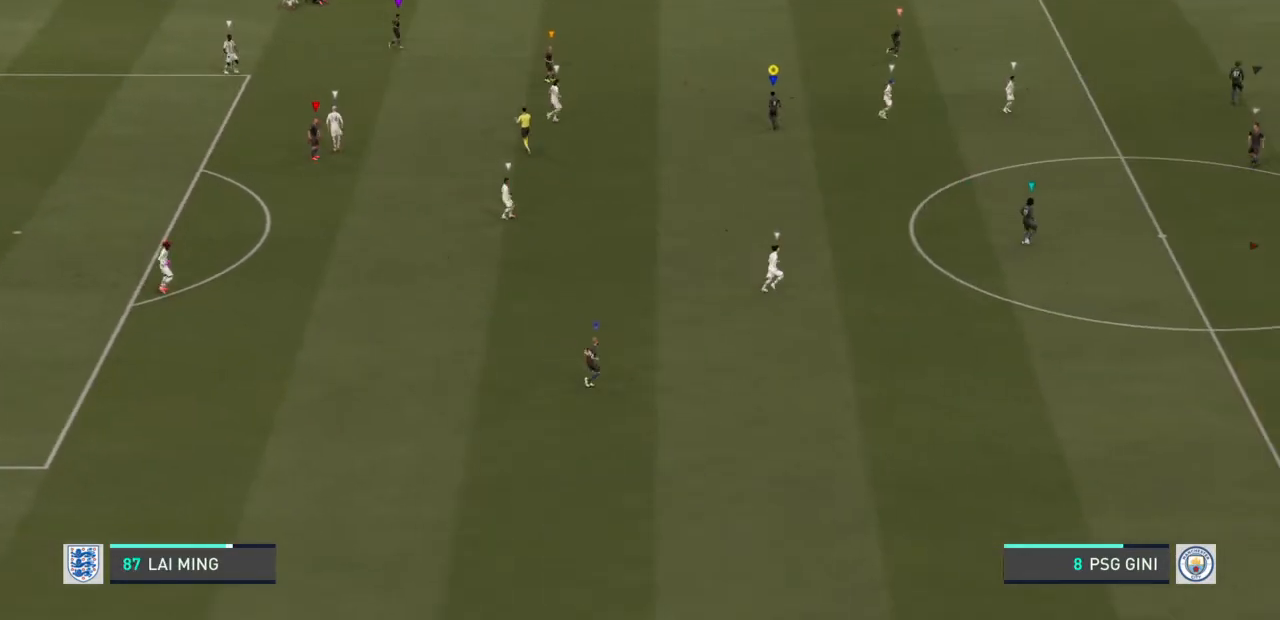
Gameplay with a controller (PlayStation layout); each line is a JSON object with the inputs held at the frame after it. "events" lists button and stick changes between this image and that frame as [ms after this image, input, new state], when the widget could be followed in between. Not read: L3 R3.
{"buttons": [], "left_stick": "center", "right_stick": "center", "events": [[433, "left_stick", "center"]]}
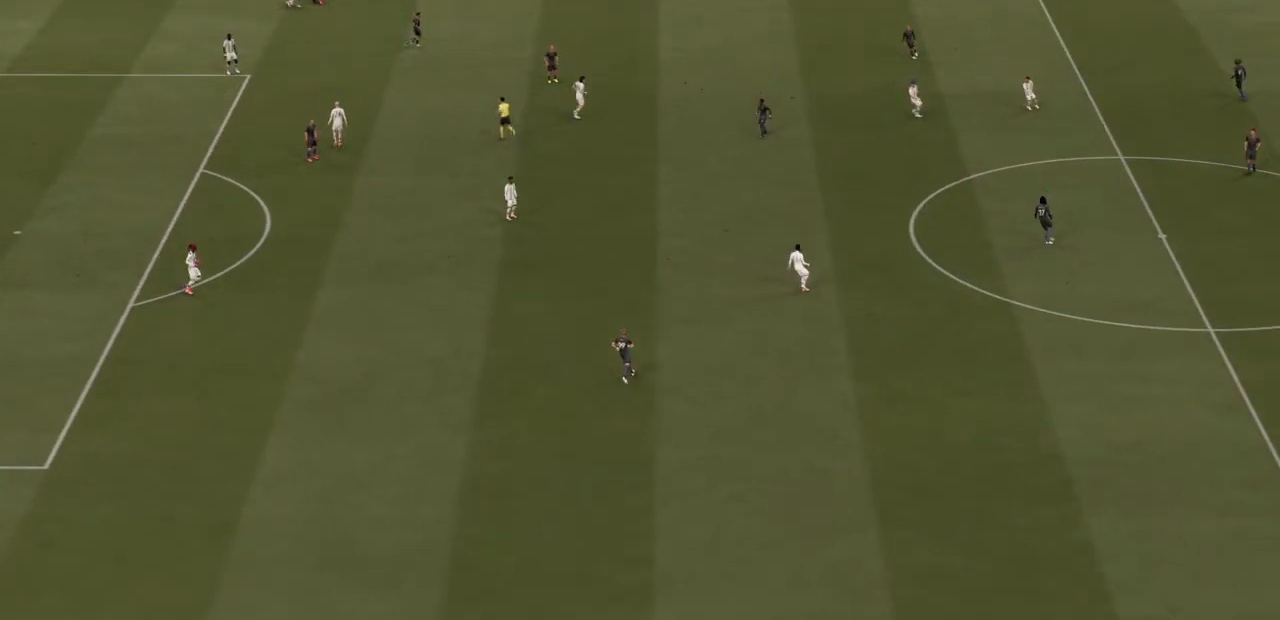
{"buttons": ["L1"], "left_stick": "center", "right_stick": "center", "events": [[267, "L1", "down"]]}
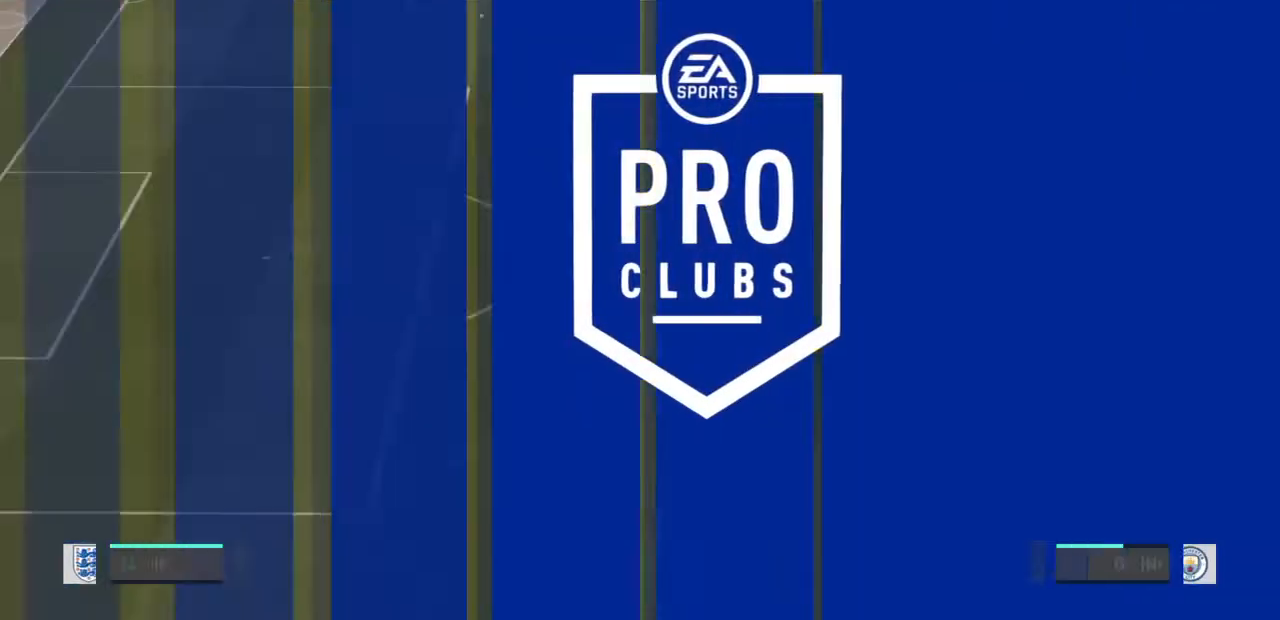
{"buttons": ["L1"], "left_stick": "center", "right_stick": "center", "events": []}
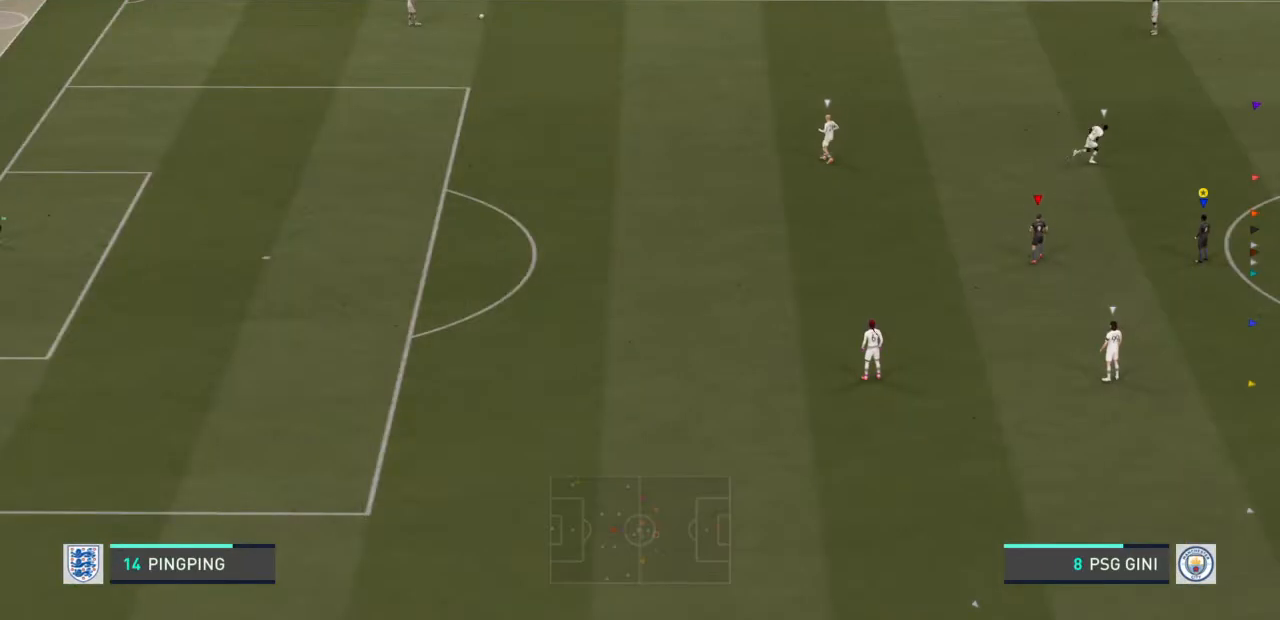
{"buttons": ["L1"], "left_stick": "center", "right_stick": "center", "events": []}
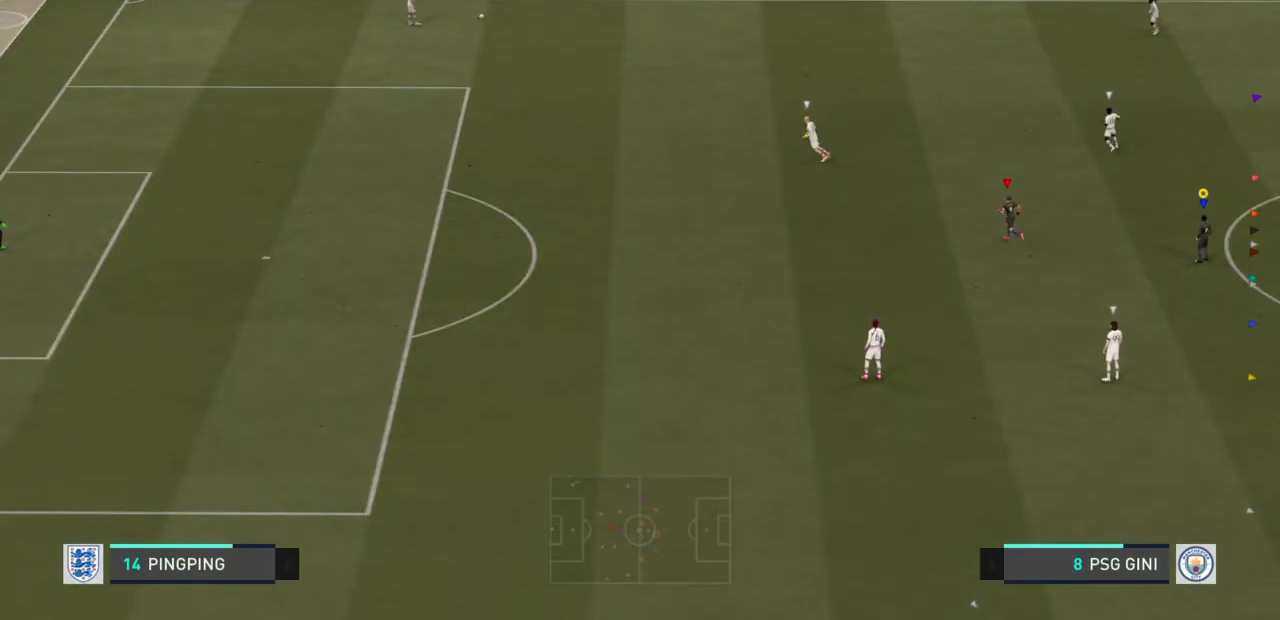
{"buttons": ["L1"], "left_stick": "center", "right_stick": "center", "events": []}
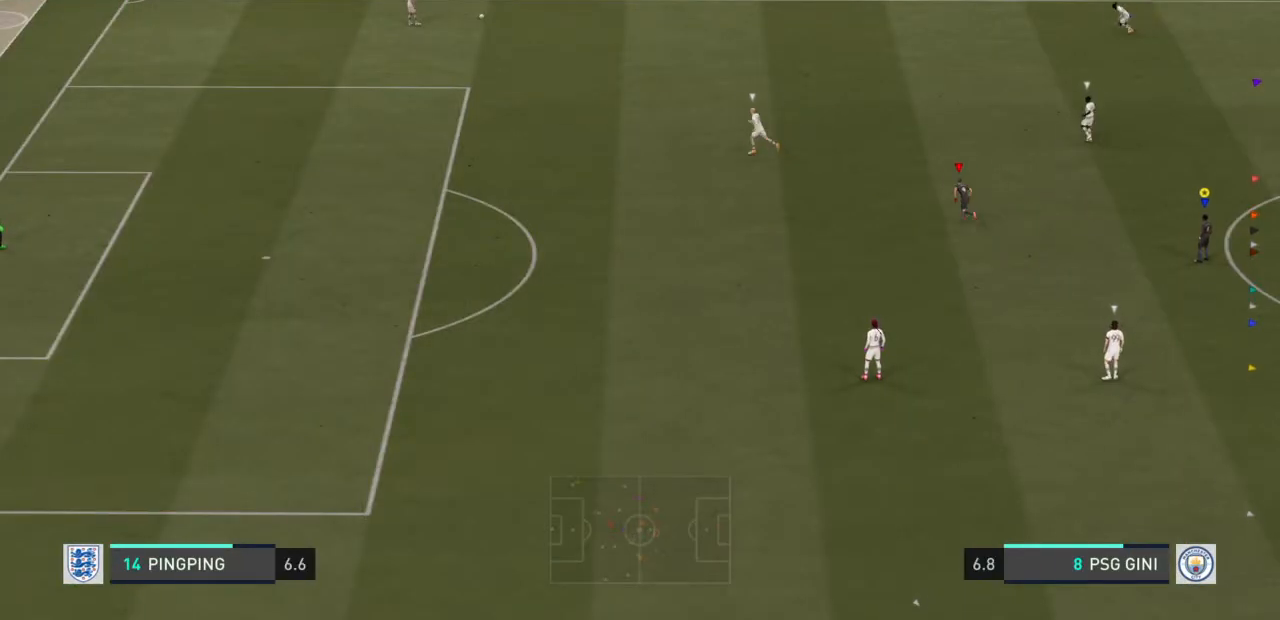
{"buttons": ["L1"], "left_stick": "center", "right_stick": "center", "events": []}
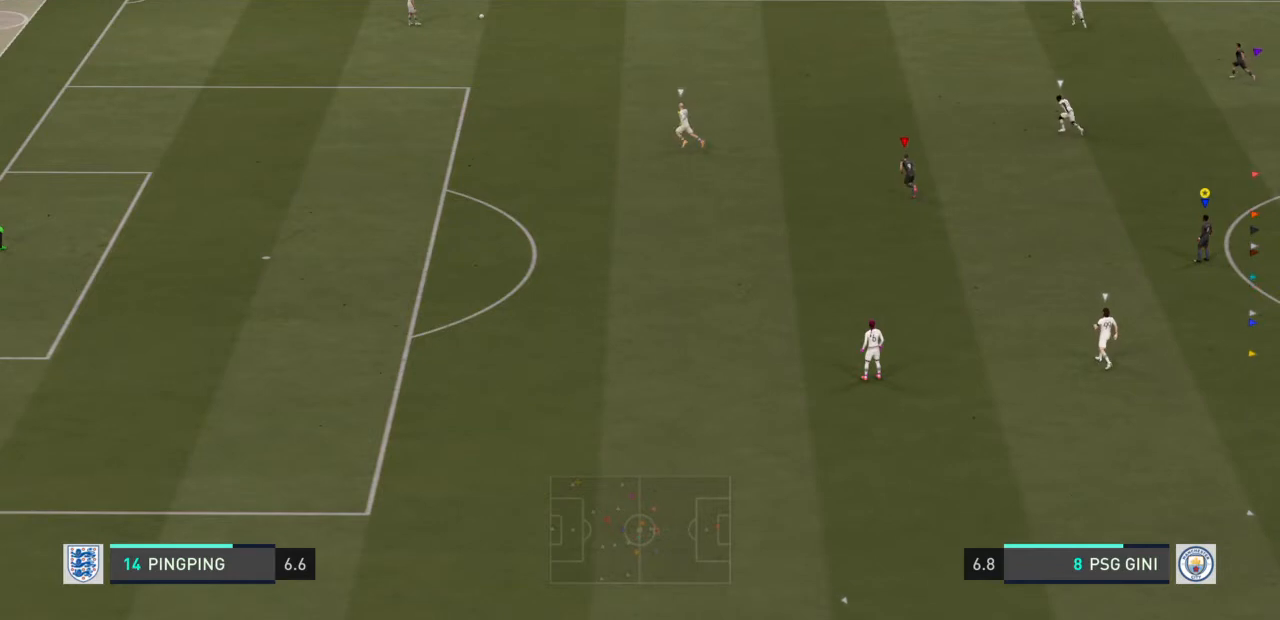
{"buttons": ["L1"], "left_stick": "center", "right_stick": "center", "events": []}